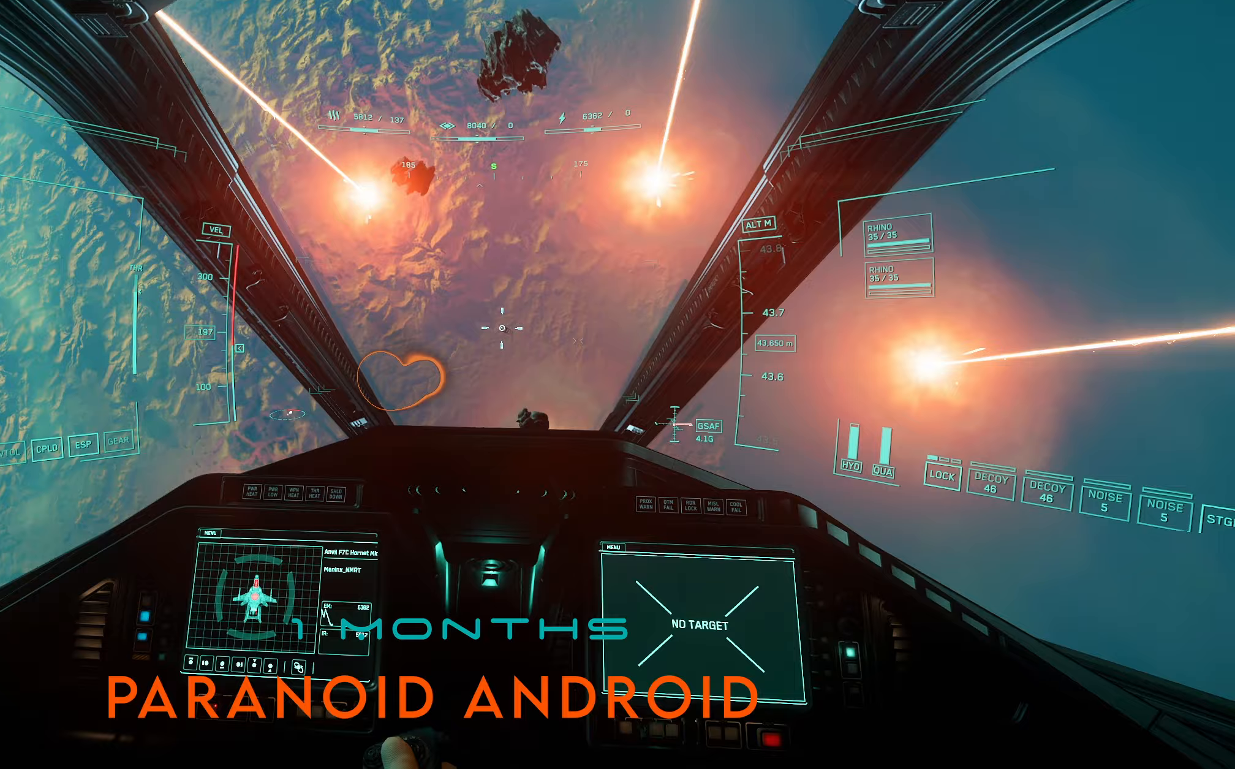
Gameplay with a controller (Xbox layout); each line is a JSON object with the inputs held at the frame after it. "events" lists button and stick changes between this image and that frame as [ms after this image, input, new state], when the widget could be followed in between.
{"buttons": ["L1"], "left_stick": "up-left", "right_stick": "left", "events": []}
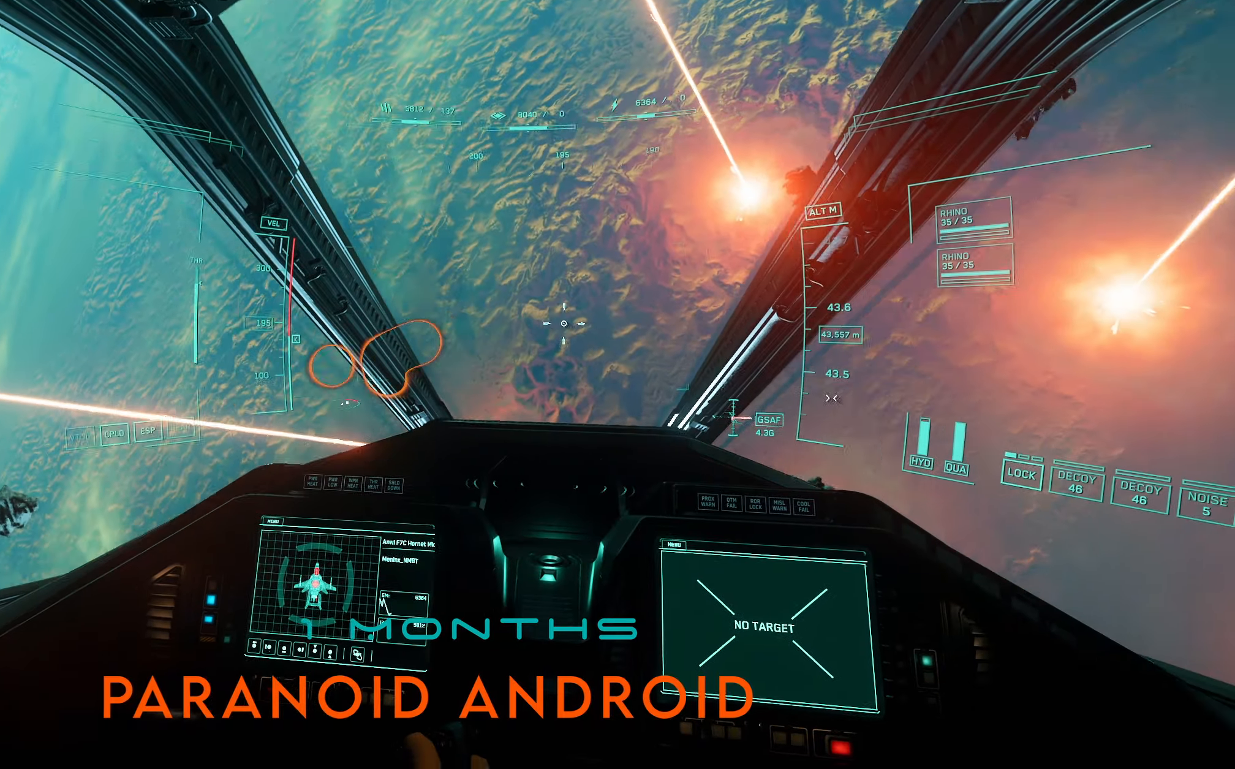
{"buttons": ["L1"], "left_stick": "up-left", "right_stick": "down-left", "events": [[500, "right_stick", "down-left"]]}
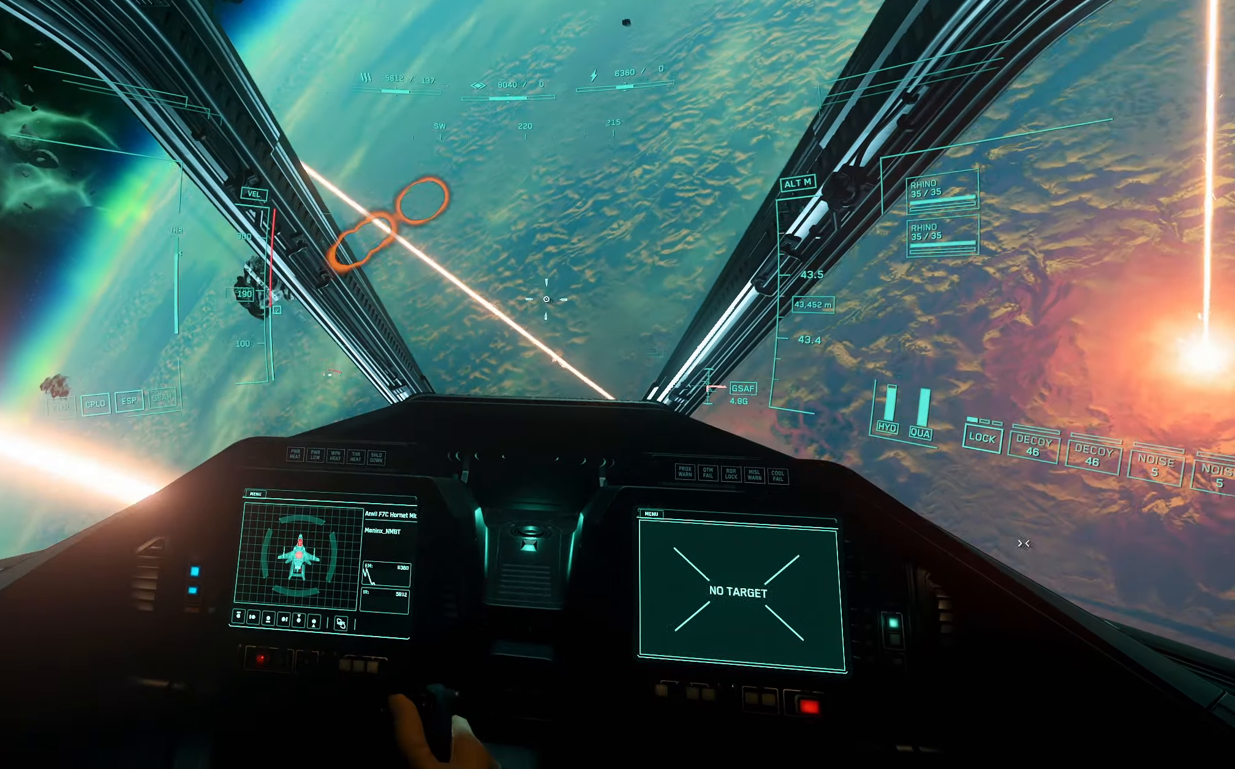
{"buttons": [], "left_stick": "center", "right_stick": "center", "events": [[33, "L1", "up"], [133, "left_stick", "up"], [133, "right_stick", "center"], [233, "left_stick", "center"]]}
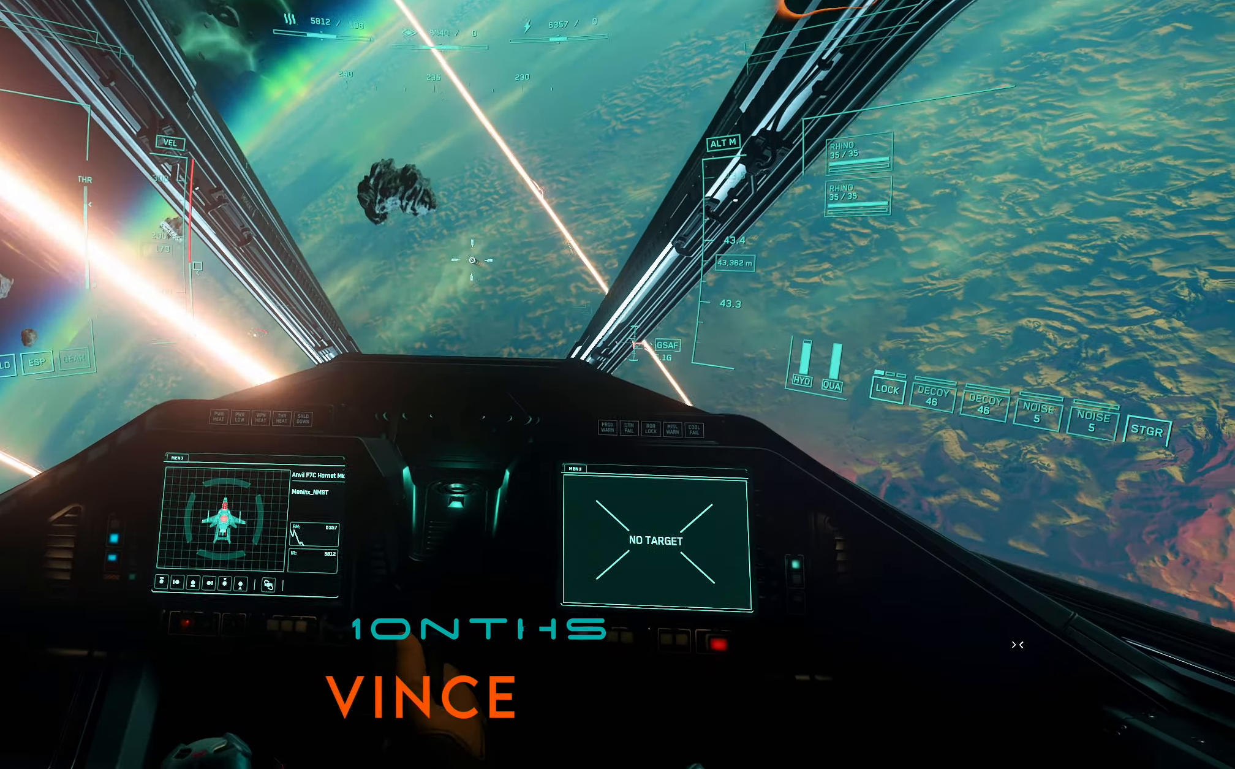
{"buttons": ["L1"], "left_stick": "up-left", "right_stick": "down-left", "events": [[333, "L1", "down"], [333, "left_stick", "up-left"], [417, "right_stick", "down-left"]]}
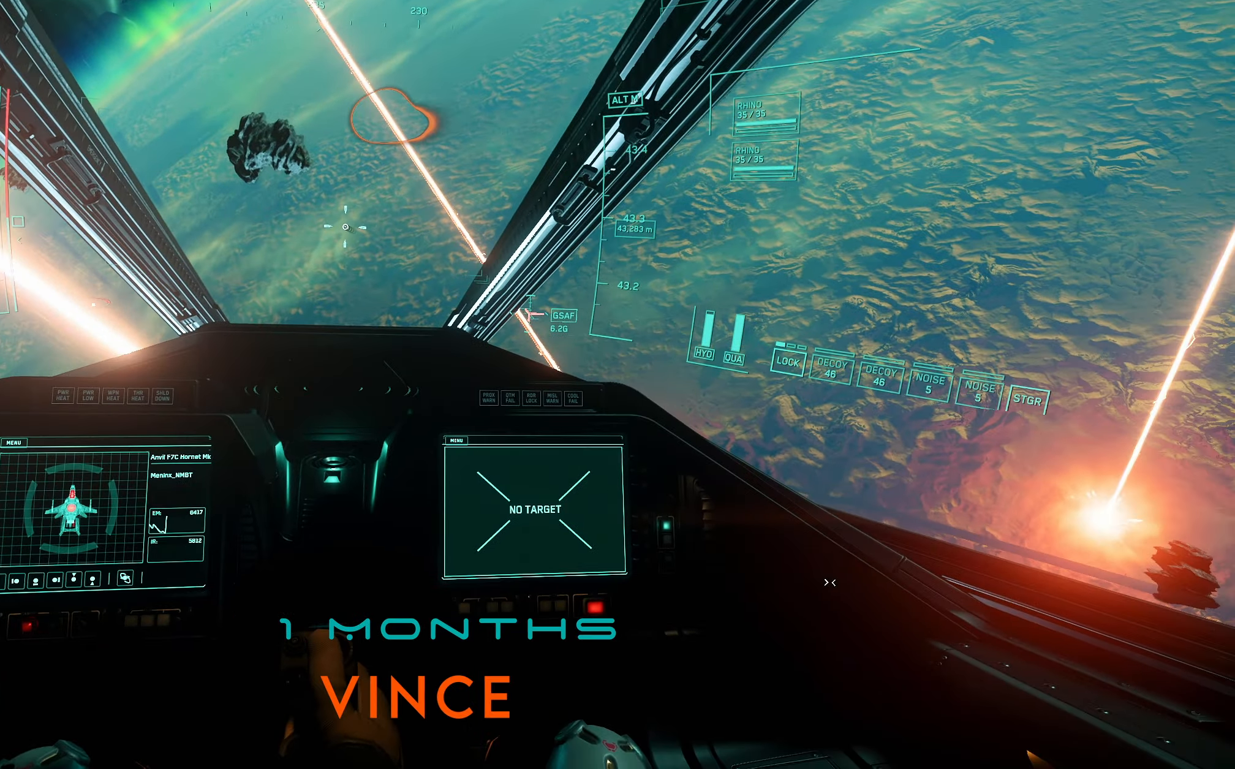
{"buttons": [], "left_stick": "center", "right_stick": "down", "events": [[300, "L1", "up"], [333, "right_stick", "down"], [400, "left_stick", "center"]]}
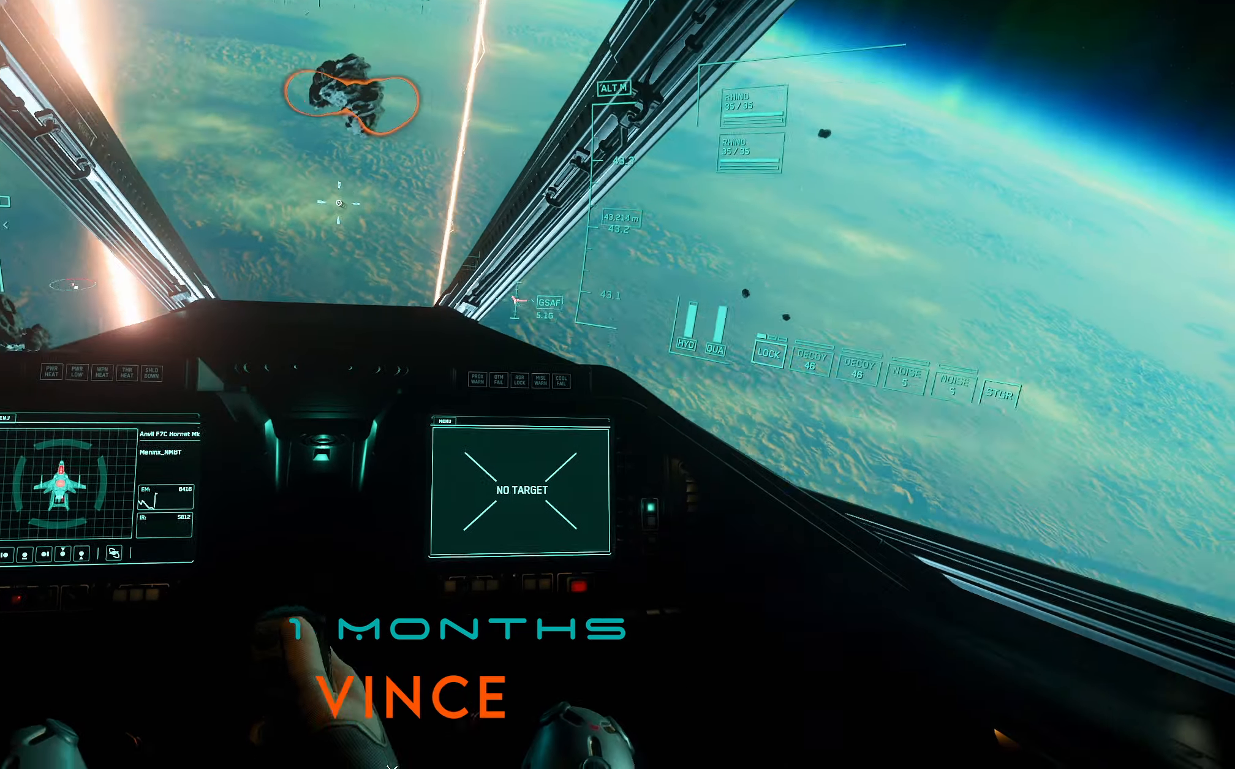
{"buttons": [], "left_stick": "center", "right_stick": "center", "events": [[383, "right_stick", "center"]]}
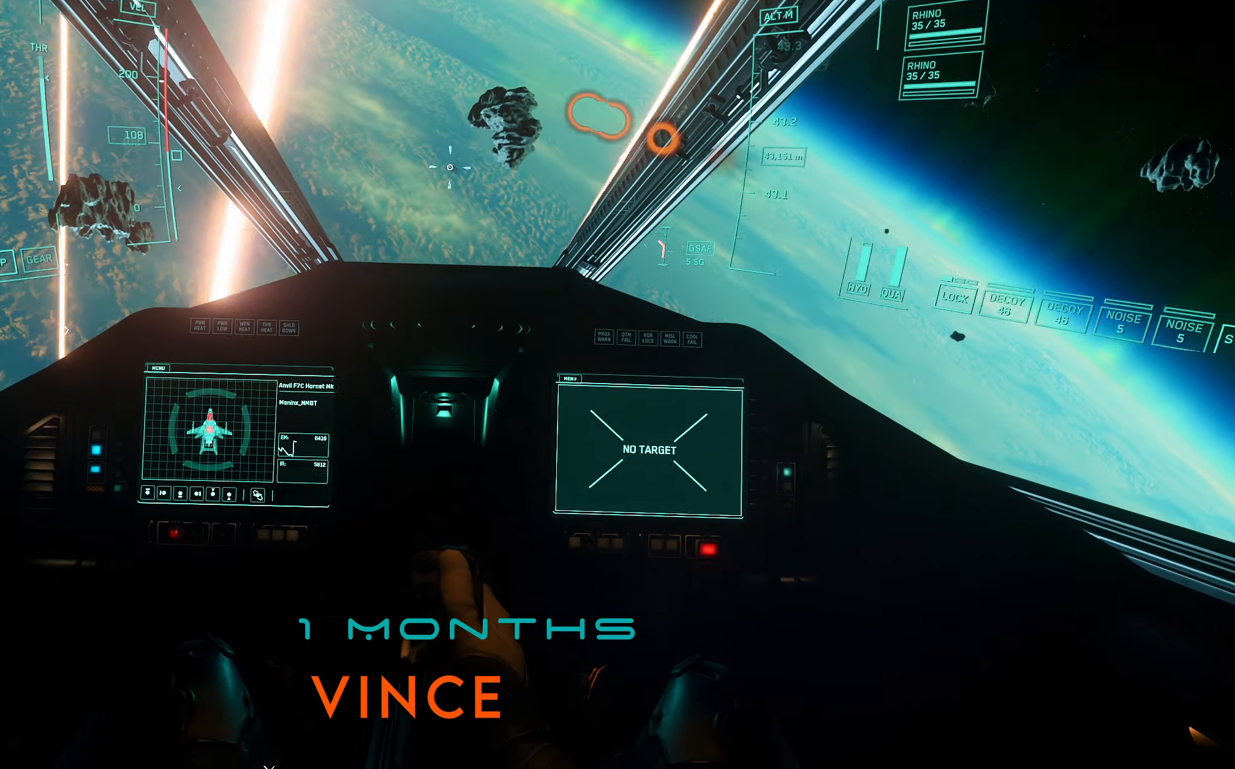
{"buttons": [], "left_stick": "center", "right_stick": "down", "events": [[83, "right_stick", "down"]]}
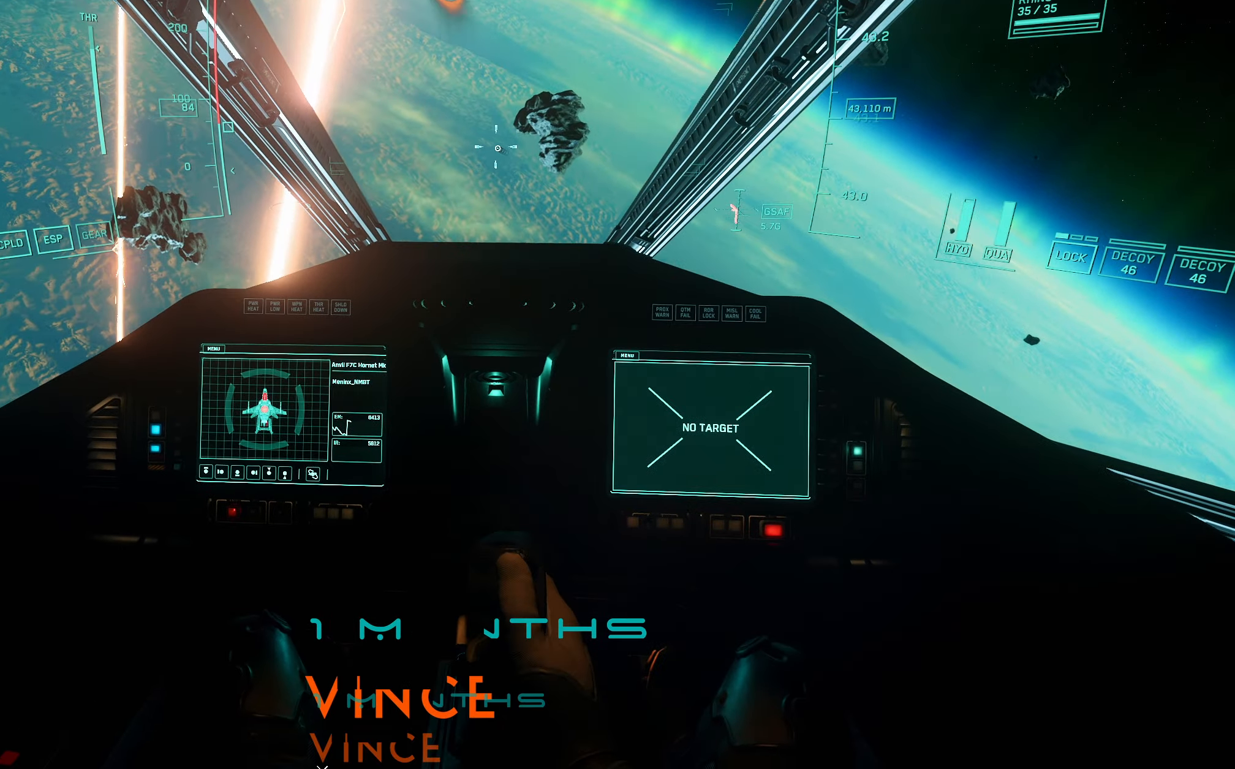
{"buttons": ["L1"], "left_stick": "up-right", "right_stick": "center", "events": [[383, "L1", "down"], [383, "left_stick", "up-right"], [483, "right_stick", "center"]]}
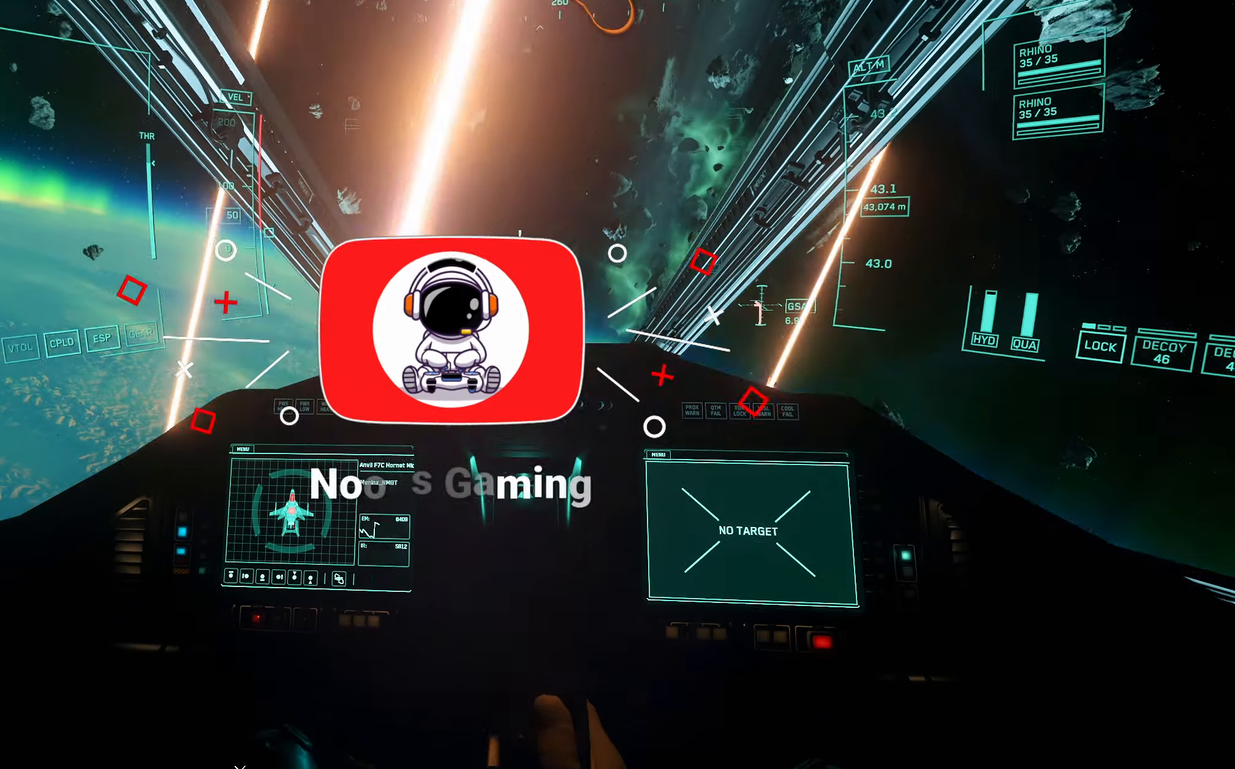
{"buttons": [], "left_stick": "center", "right_stick": "center", "events": [[133, "L1", "up"], [283, "left_stick", "center"]]}
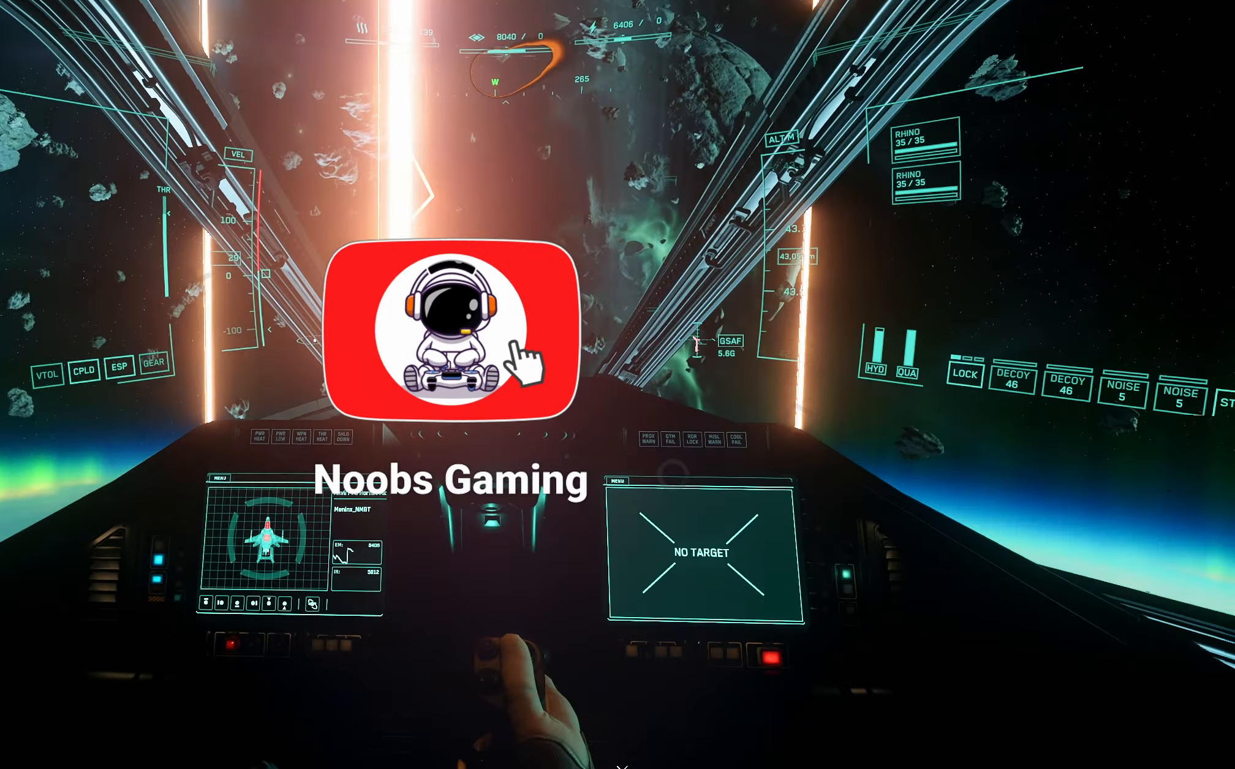
{"buttons": ["L1"], "left_stick": "center", "right_stick": "center", "events": [[483, "L1", "down"]]}
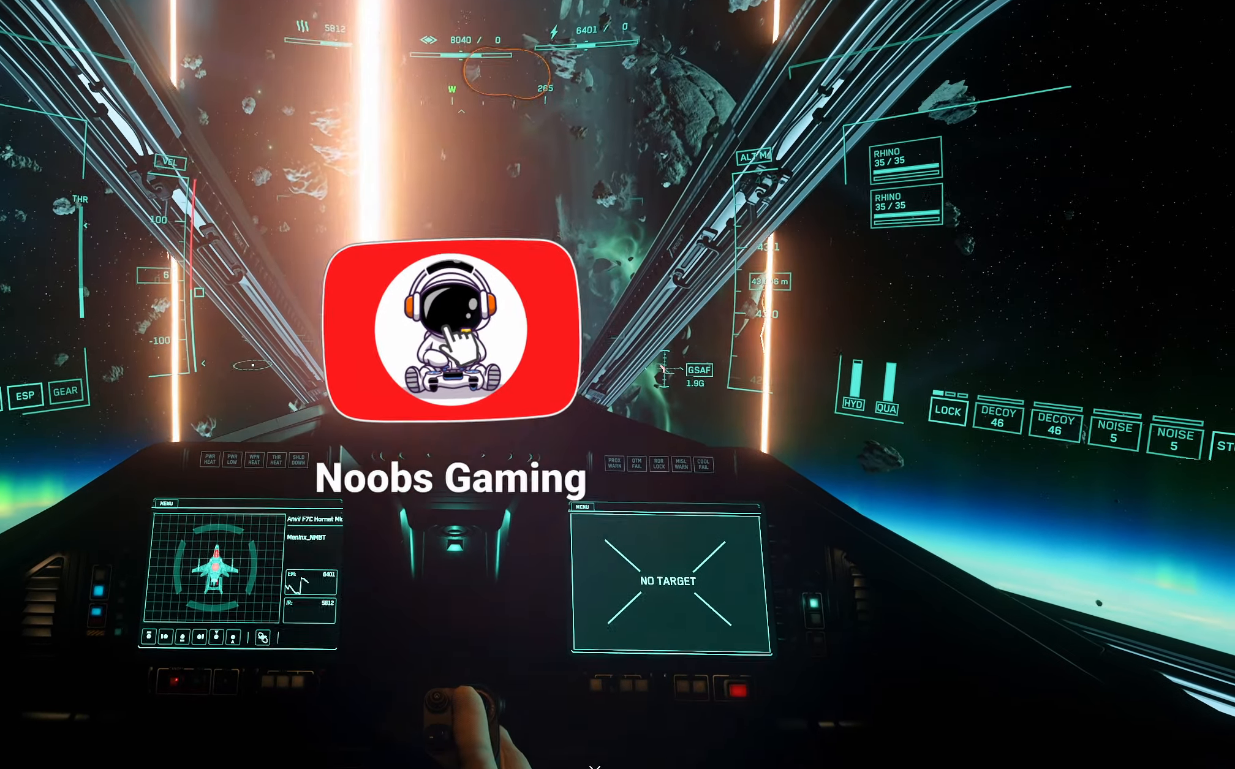
{"buttons": [], "left_stick": "center", "right_stick": "center", "events": [[217, "Y", "down"], [317, "Y", "up"], [333, "L1", "up"]]}